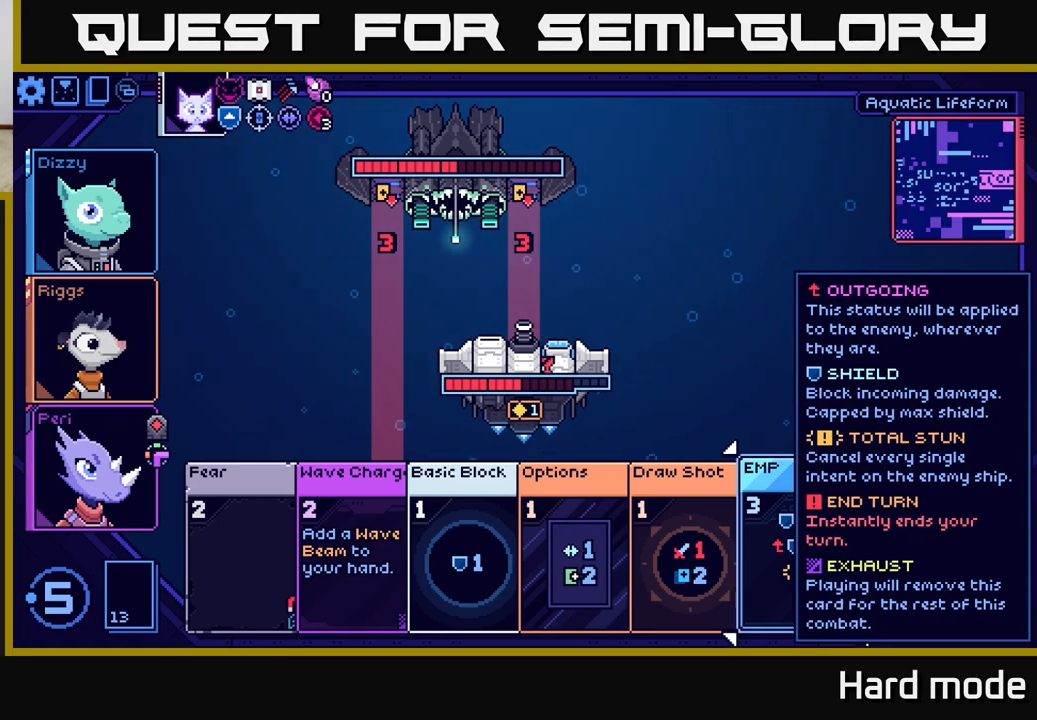
Gameplay with a controller (Xbox layout); each line is a JSON object with the inputs held at the frame after it. "events" lists button and stick changes between this image and that frame as [ms after this image, input, new state], when the widget could be followed in between.
{"buttons": [], "left_stick": "center", "right_stick": "center", "events": [[283, "left_stick", "left"], [467, "left_stick", "center"]]}
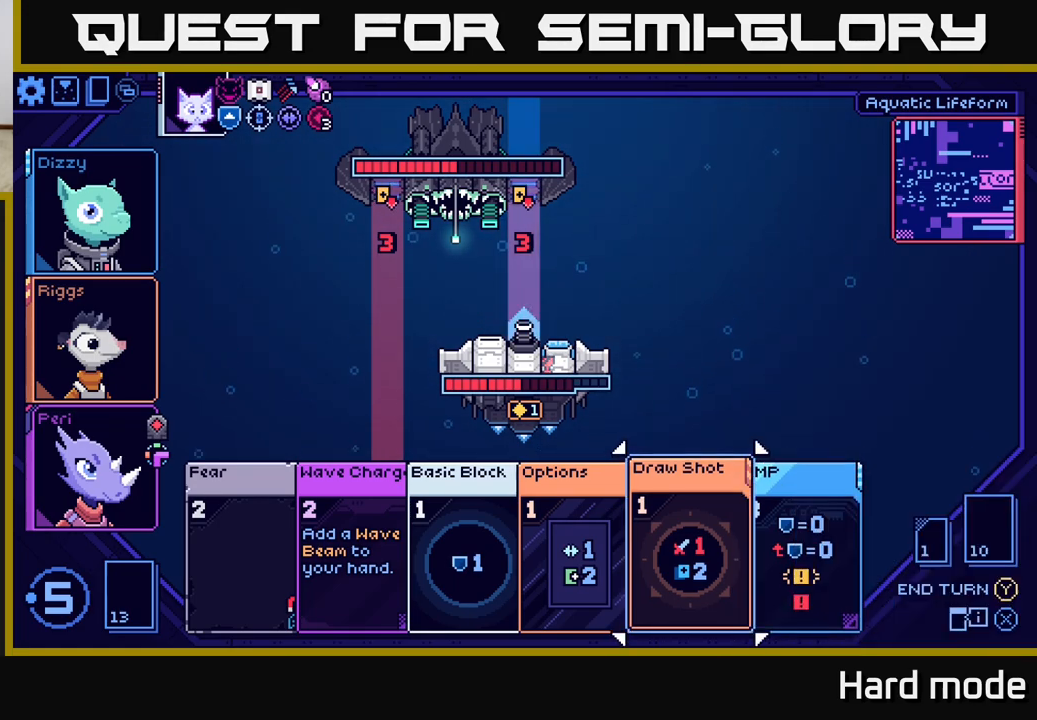
{"buttons": [], "left_stick": "center", "right_stick": "center", "events": []}
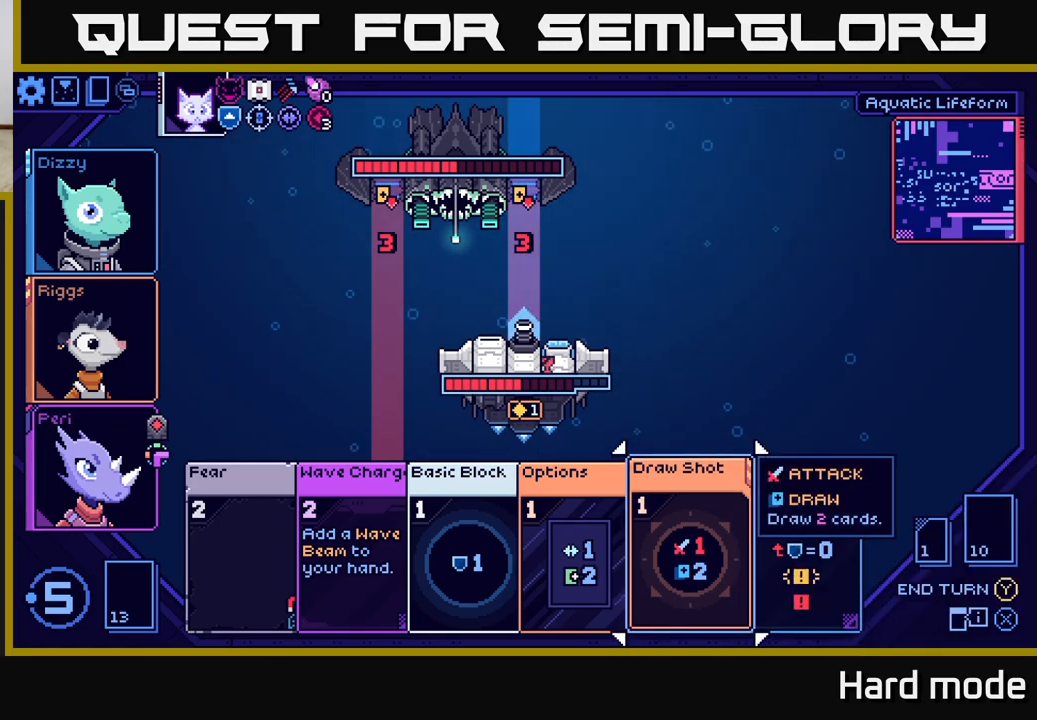
{"buttons": [], "left_stick": "right", "right_stick": "center", "events": [[200, "left_stick", "left"], [350, "left_stick", "center"], [450, "left_stick", "right"]]}
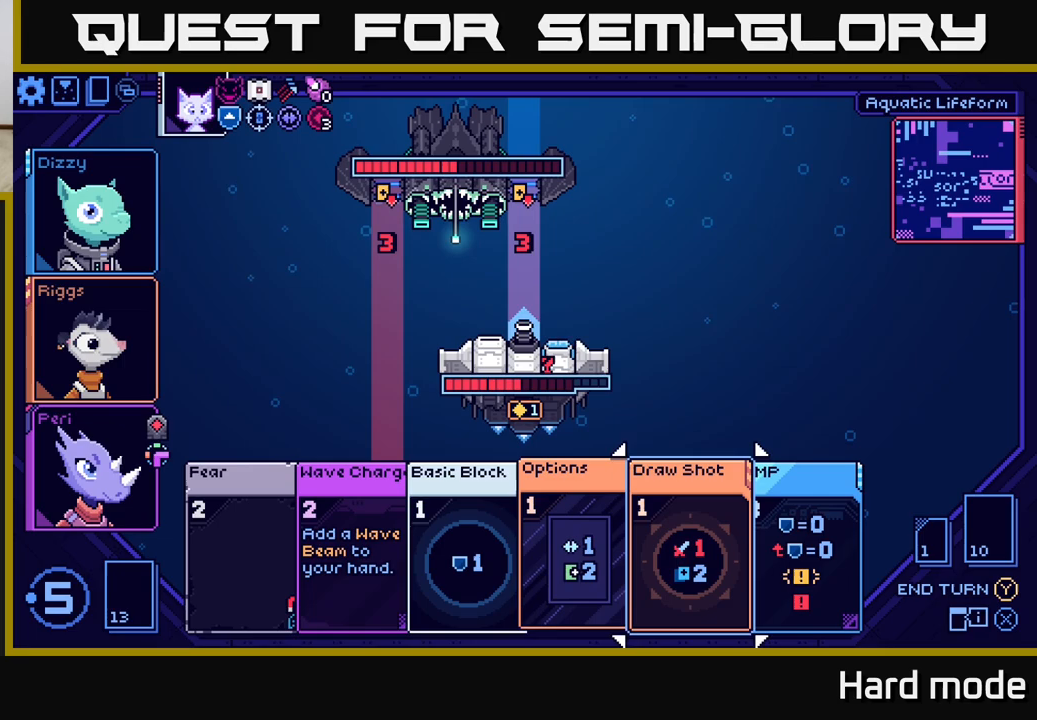
{"buttons": [], "left_stick": "center", "right_stick": "center", "events": [[150, "left_stick", "center"]]}
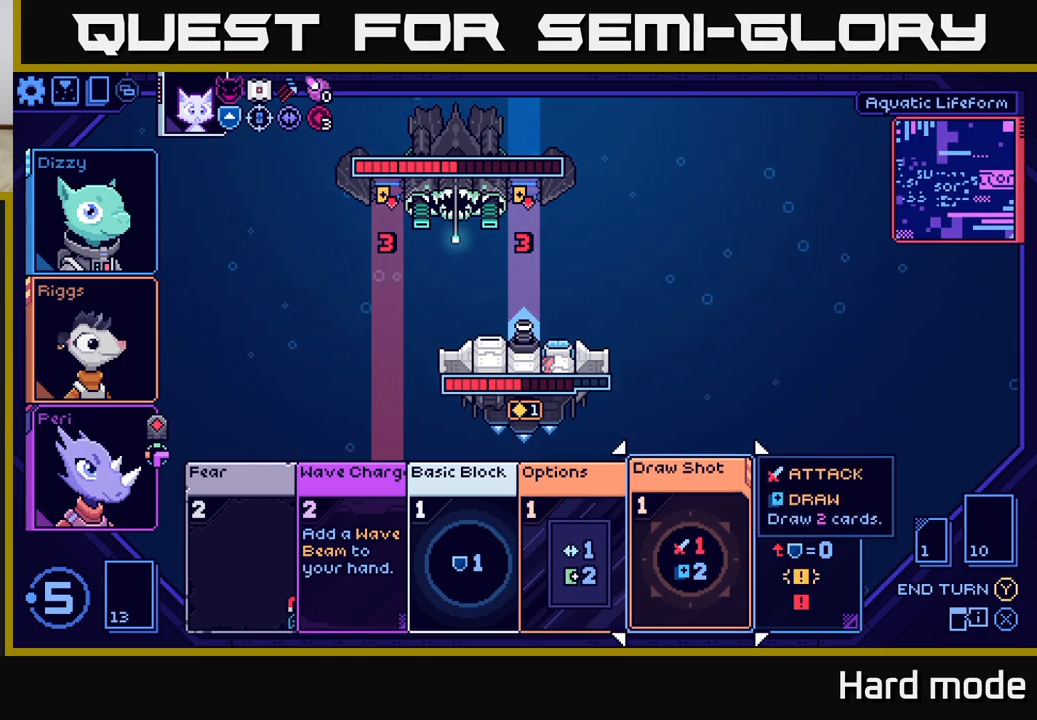
{"buttons": [], "left_stick": "center", "right_stick": "center", "events": [[250, "left_stick", "right"], [450, "left_stick", "center"]]}
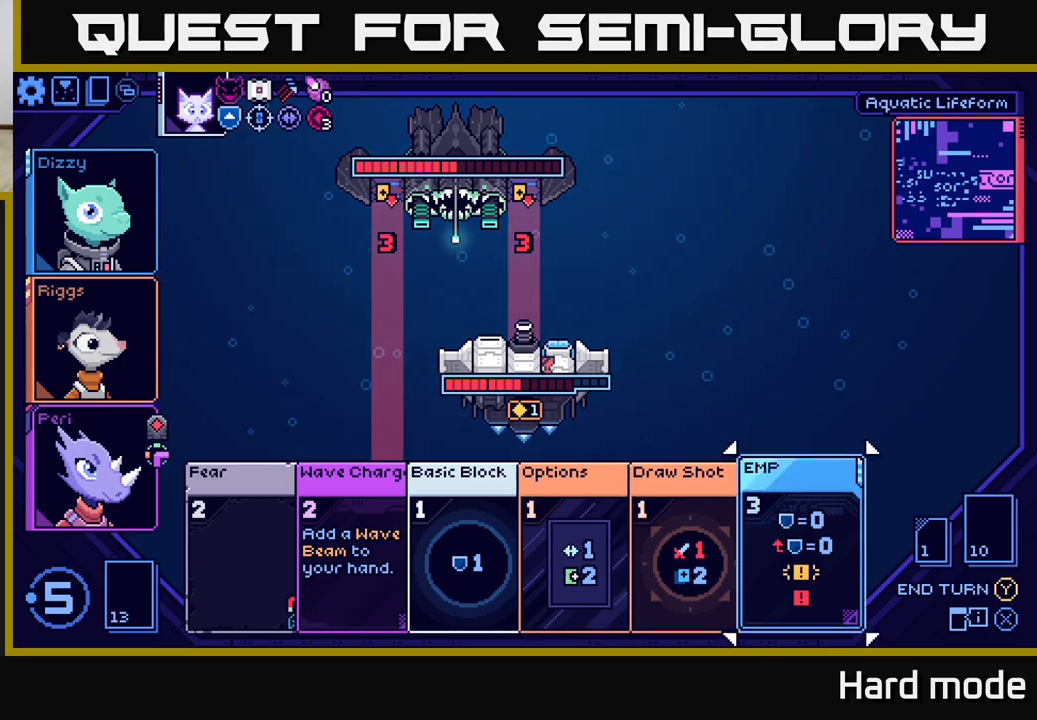
{"buttons": [], "left_stick": "center", "right_stick": "center", "events": []}
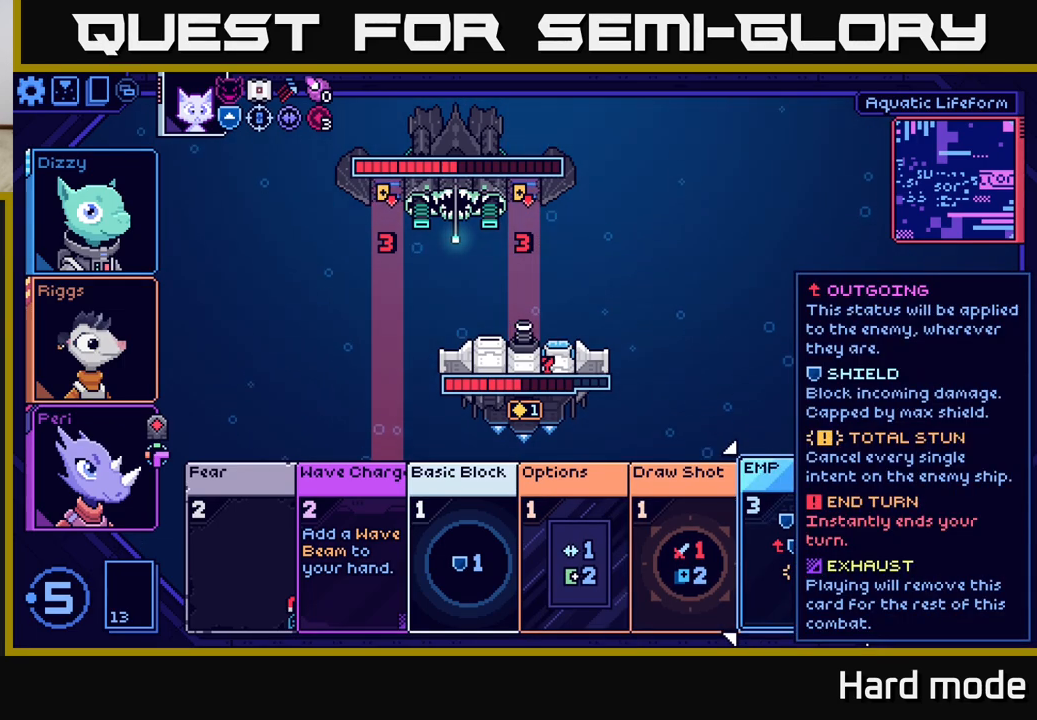
{"buttons": [], "left_stick": "center", "right_stick": "center", "events": [[250, "left_stick", "left"], [433, "left_stick", "center"]]}
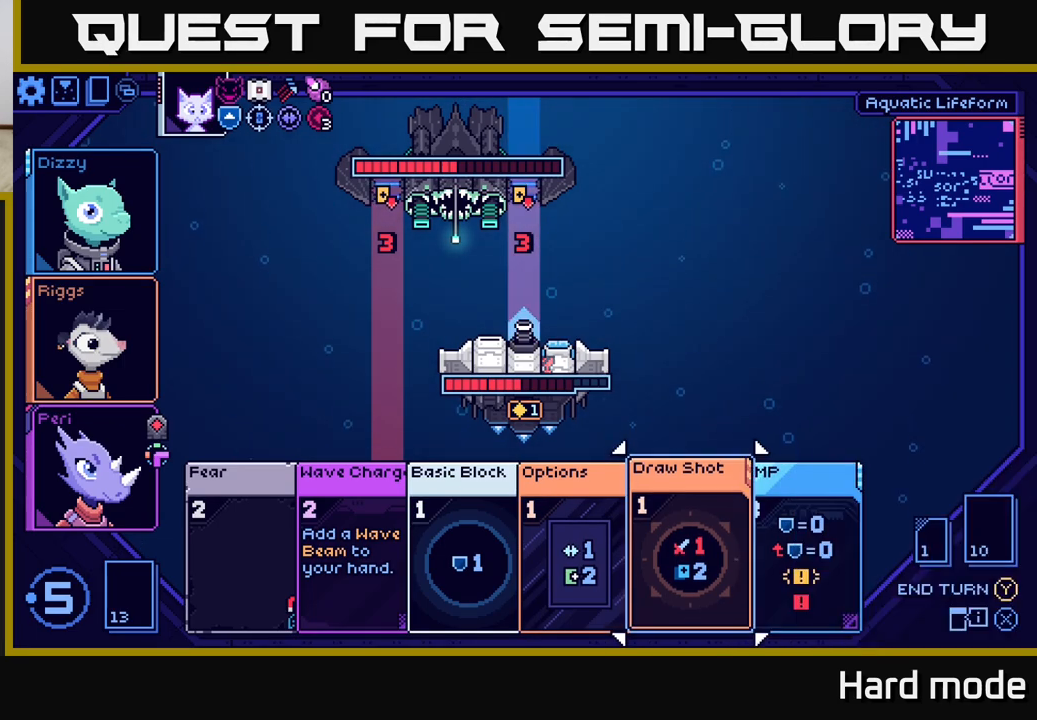
{"buttons": [], "left_stick": "center", "right_stick": "center", "events": [[200, "left_stick", "left"], [383, "left_stick", "center"]]}
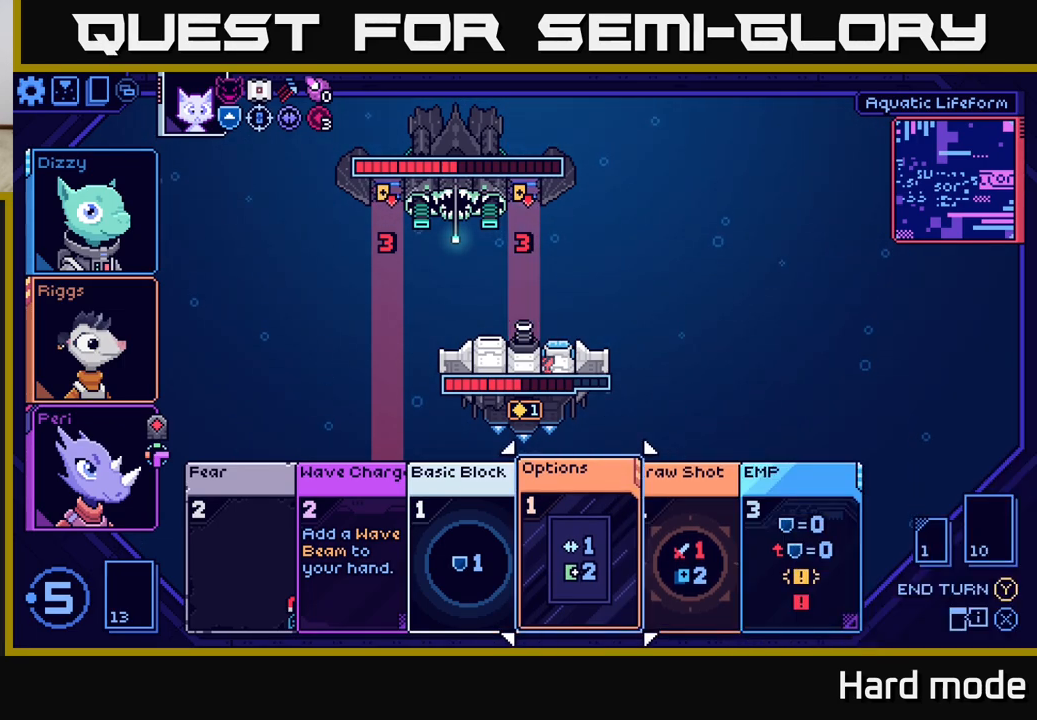
{"buttons": [], "left_stick": "center", "right_stick": "center", "events": []}
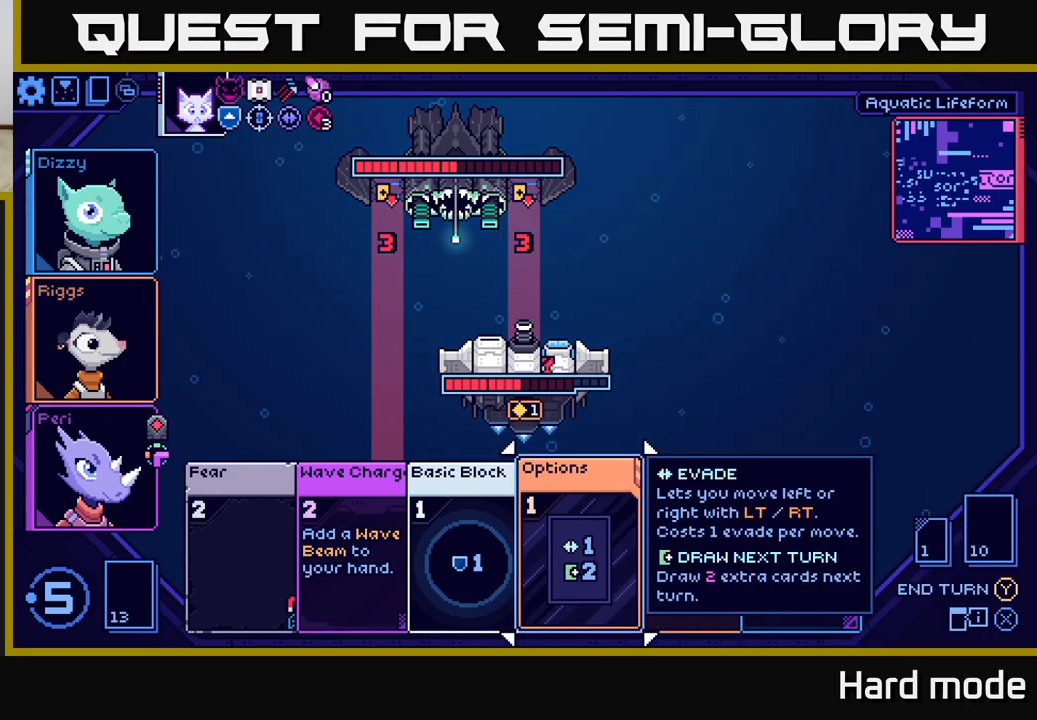
{"buttons": [], "left_stick": "center", "right_stick": "center", "events": [[300, "left_stick", "right"], [500, "left_stick", "center"]]}
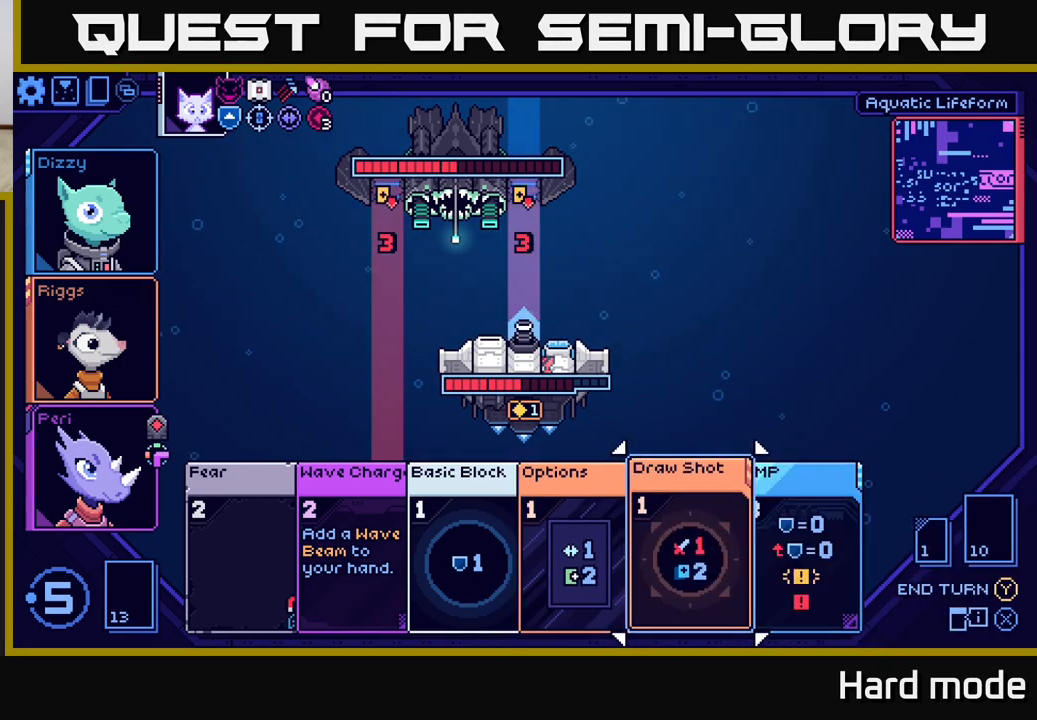
{"buttons": [], "left_stick": "center", "right_stick": "center", "events": [[217, "left_stick", "right"], [367, "left_stick", "center"]]}
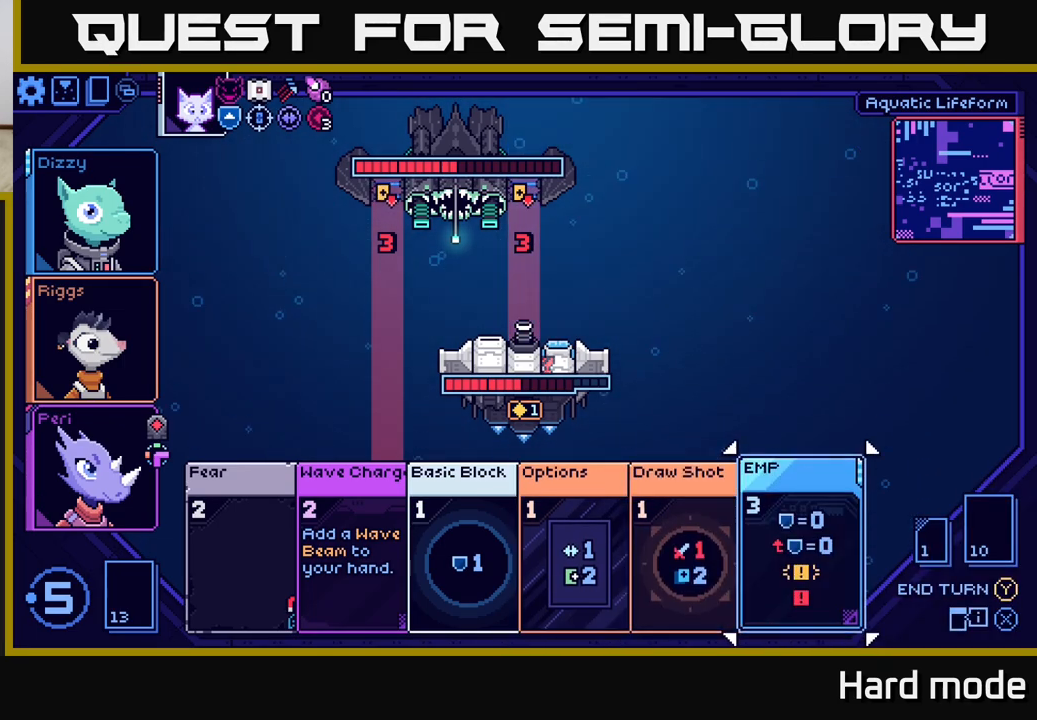
{"buttons": [], "left_stick": "center", "right_stick": "center", "events": [[200, "left_stick", "left"], [383, "left_stick", "center"]]}
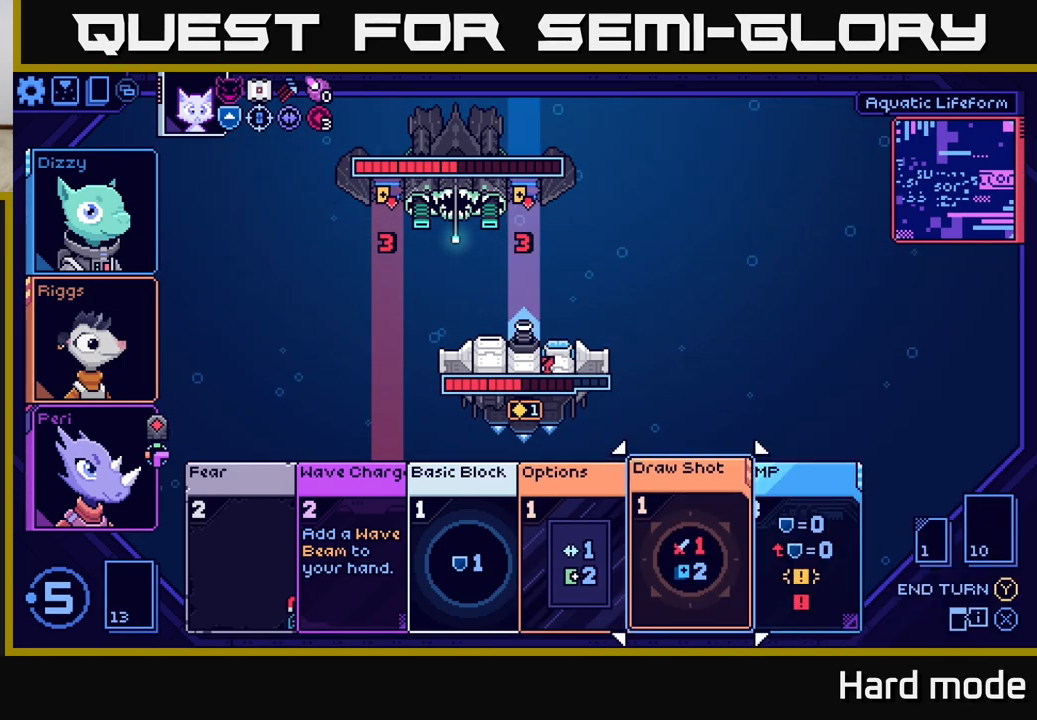
{"buttons": [], "left_stick": "center", "right_stick": "center", "events": []}
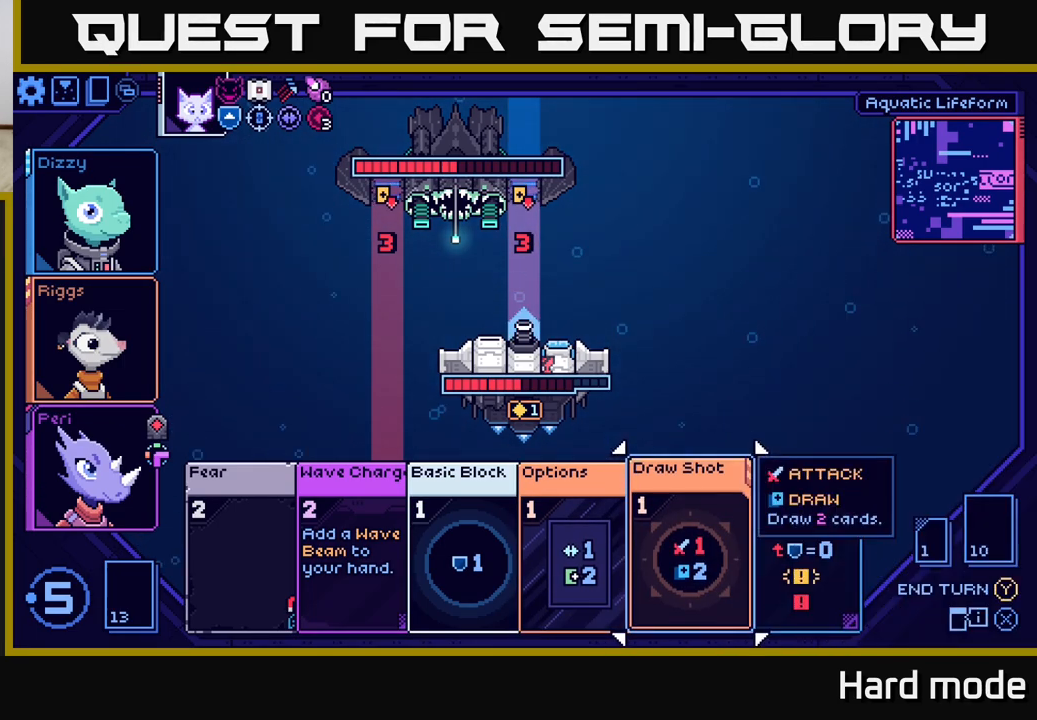
{"buttons": [], "left_stick": "center", "right_stick": "center", "events": [[167, "left_stick", "right"], [300, "left_stick", "left"], [450, "left_stick", "center"]]}
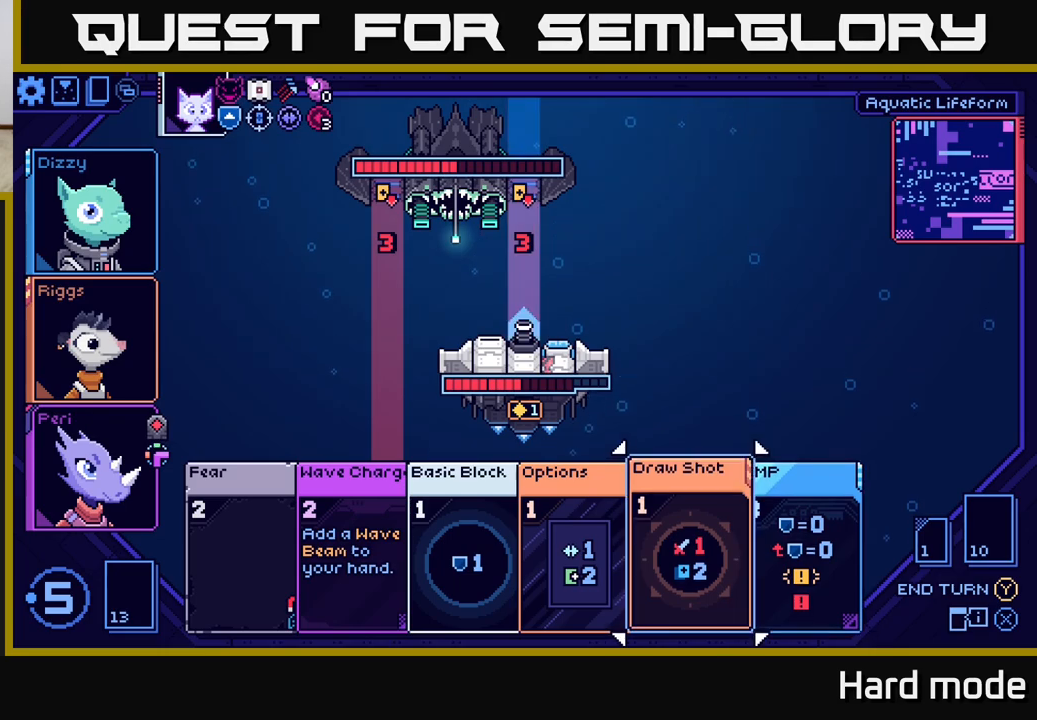
{"buttons": [], "left_stick": "center", "right_stick": "center", "events": [[33, "left_stick", "left"], [200, "left_stick", "center"], [317, "A", "down"], [417, "A", "up"]]}
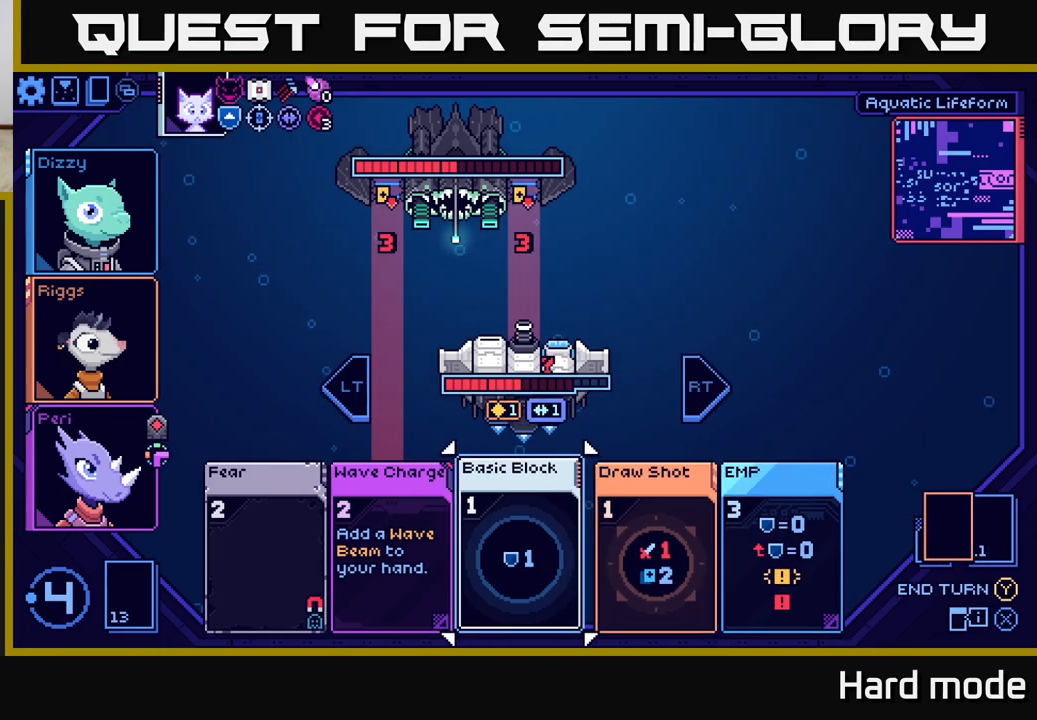
{"buttons": [], "left_stick": "center", "right_stick": "center", "events": []}
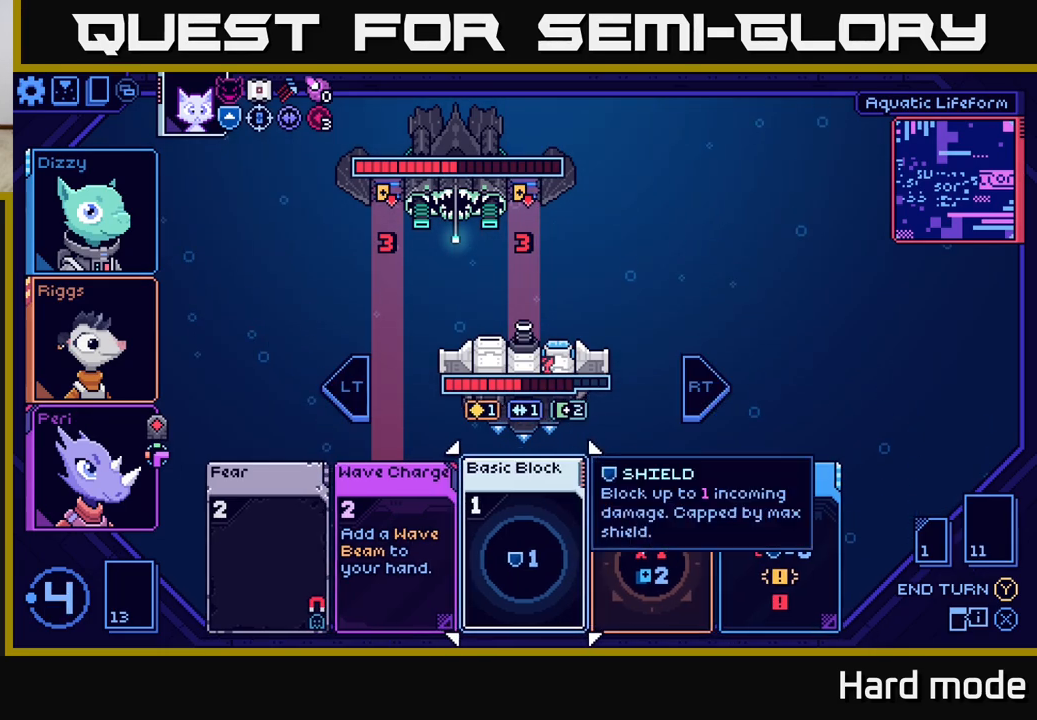
{"buttons": [], "left_stick": "center", "right_stick": "center", "events": []}
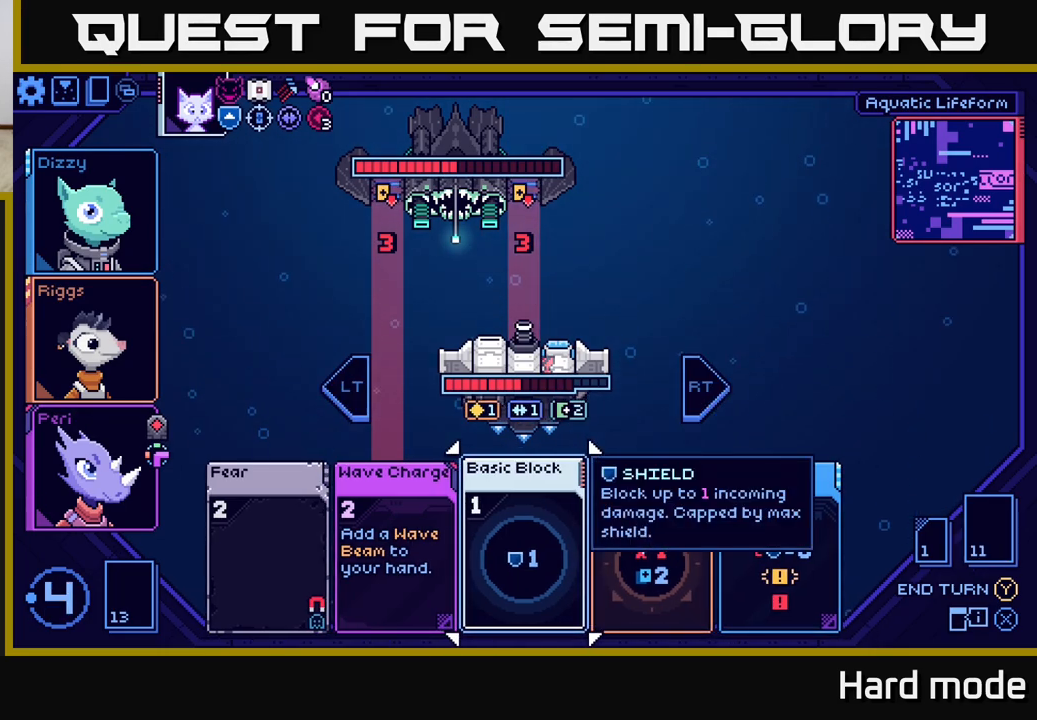
{"buttons": [], "left_stick": "center", "right_stick": "center", "events": []}
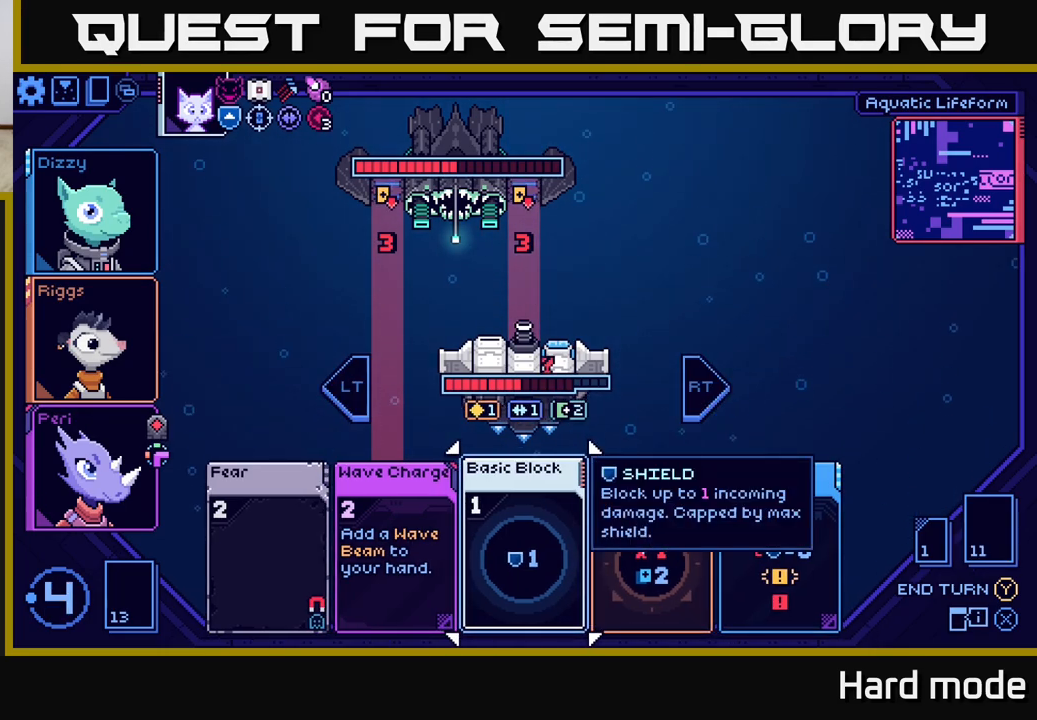
{"buttons": [], "left_stick": "center", "right_stick": "center", "events": []}
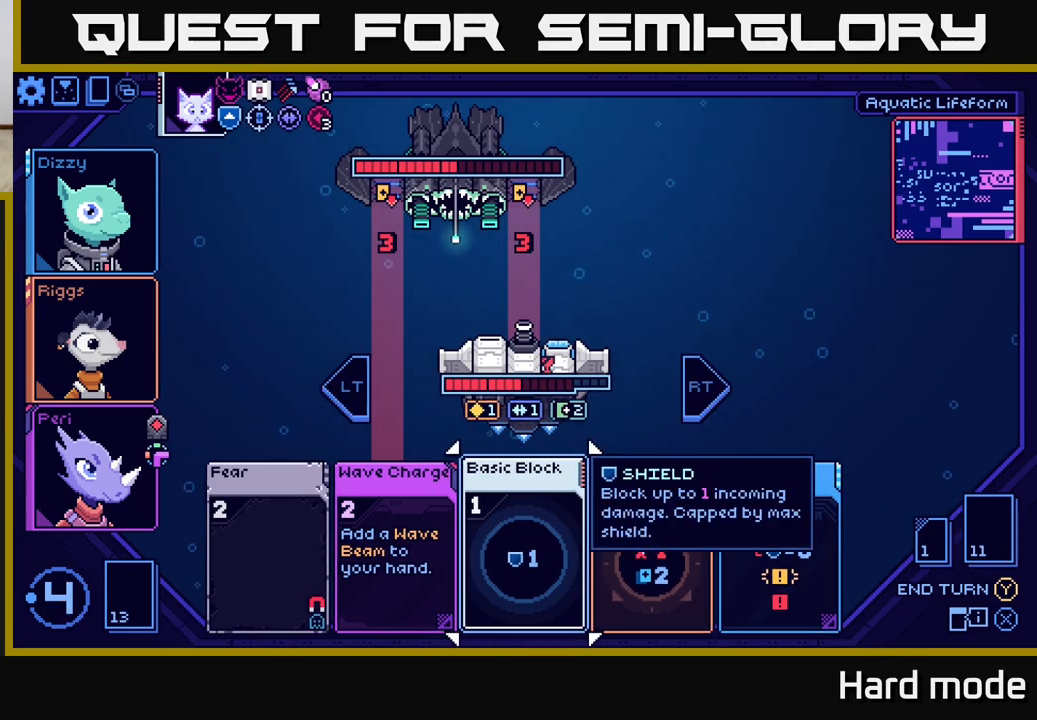
{"buttons": [], "left_stick": "right", "right_stick": "center", "events": [[183, "L2", "down"], [317, "L2", "up"], [483, "left_stick", "right"]]}
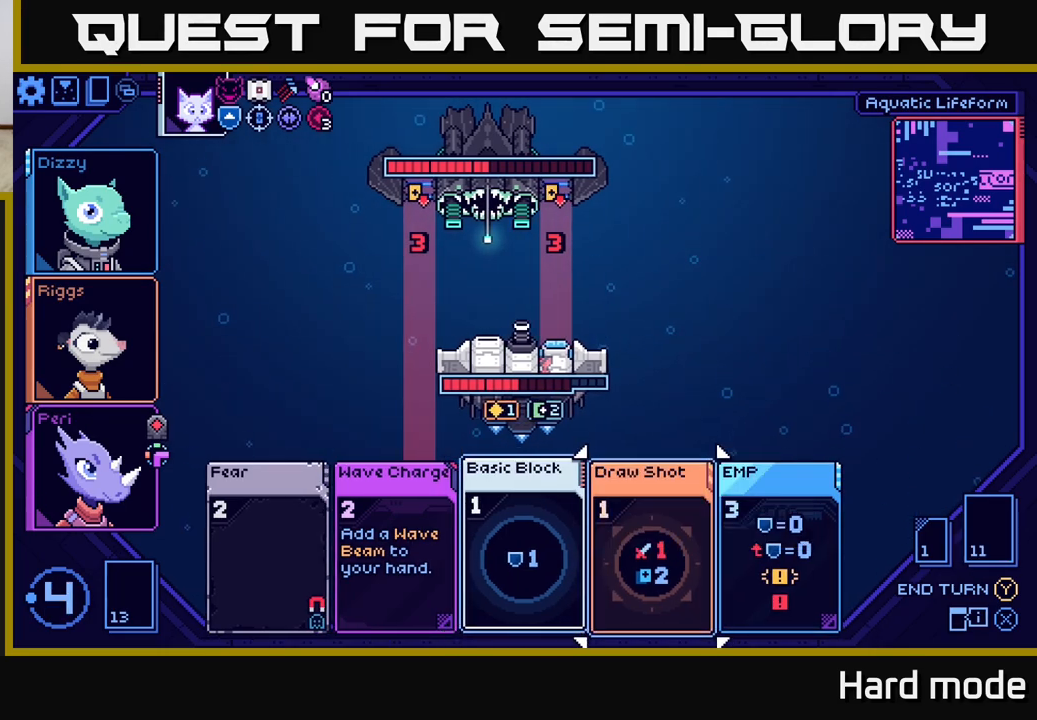
{"buttons": [], "left_stick": "center", "right_stick": "center", "events": [[167, "left_stick", "center"]]}
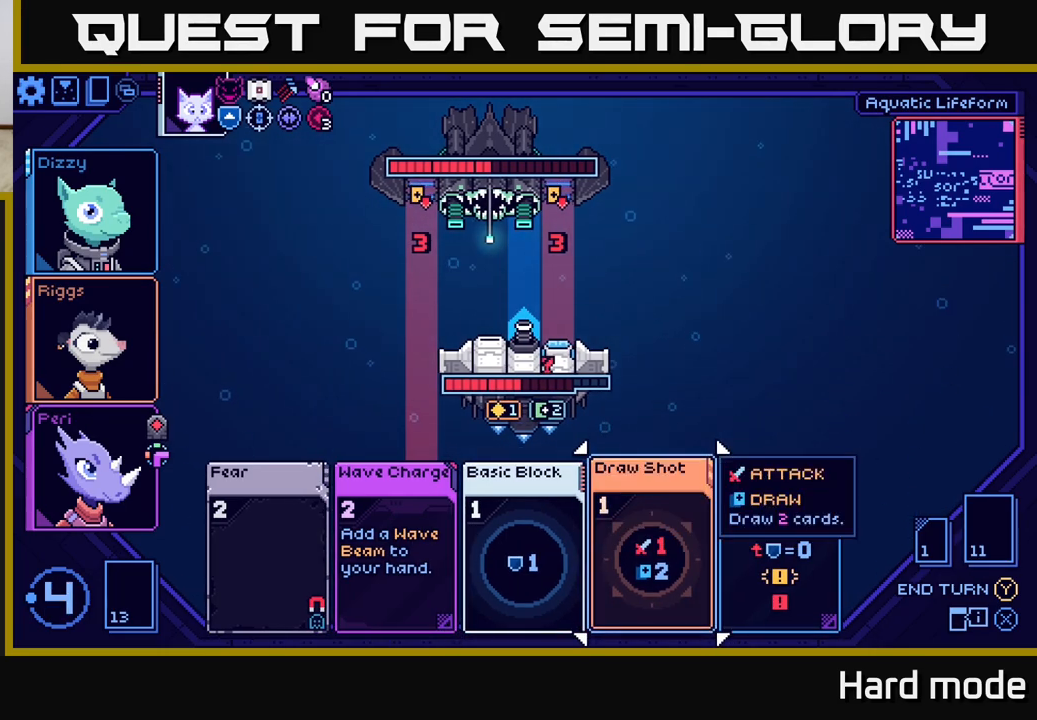
{"buttons": [], "left_stick": "center", "right_stick": "center", "events": []}
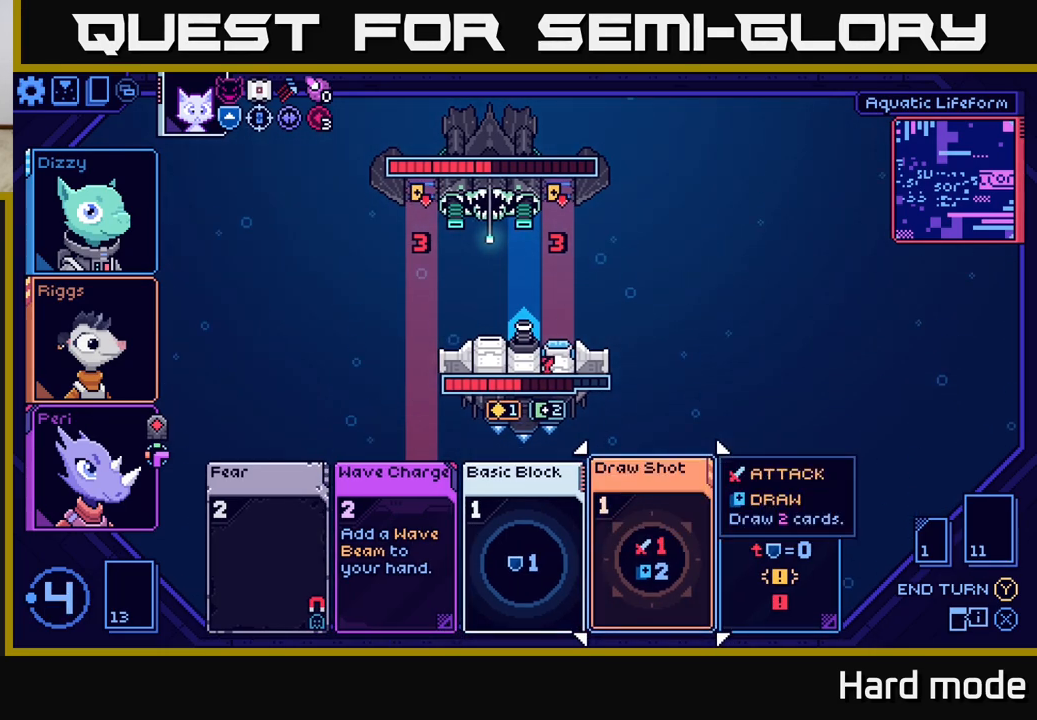
{"buttons": [], "left_stick": "center", "right_stick": "center", "events": [[267, "left_stick", "right"], [500, "left_stick", "center"]]}
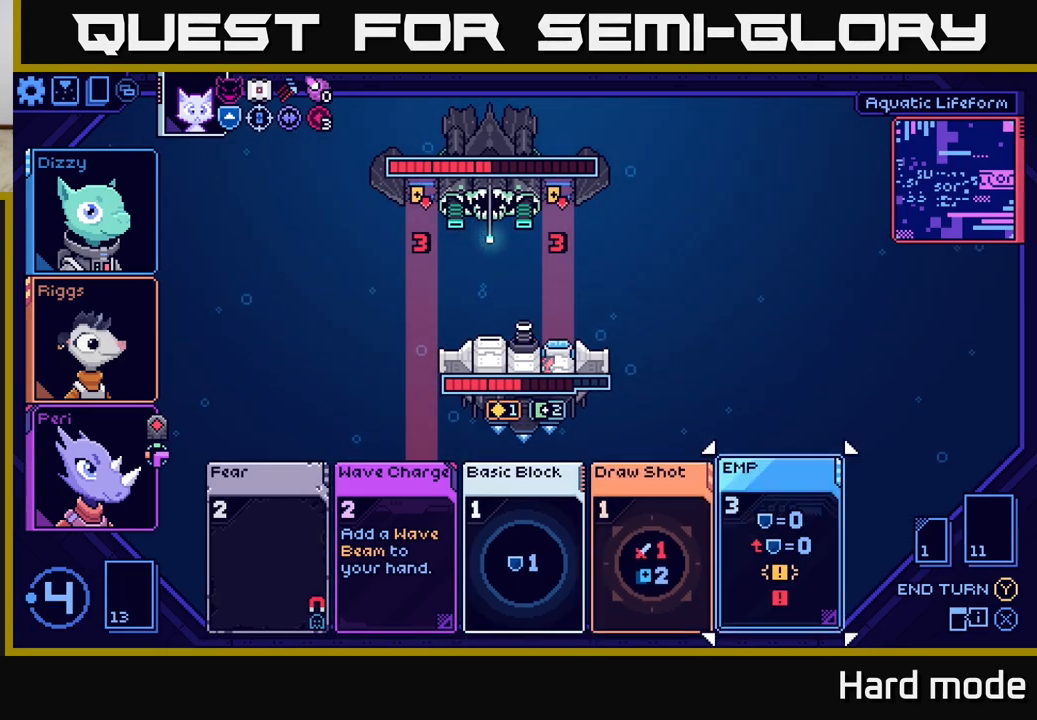
{"buttons": [], "left_stick": "left", "right_stick": "center", "events": [[350, "left_stick", "left"]]}
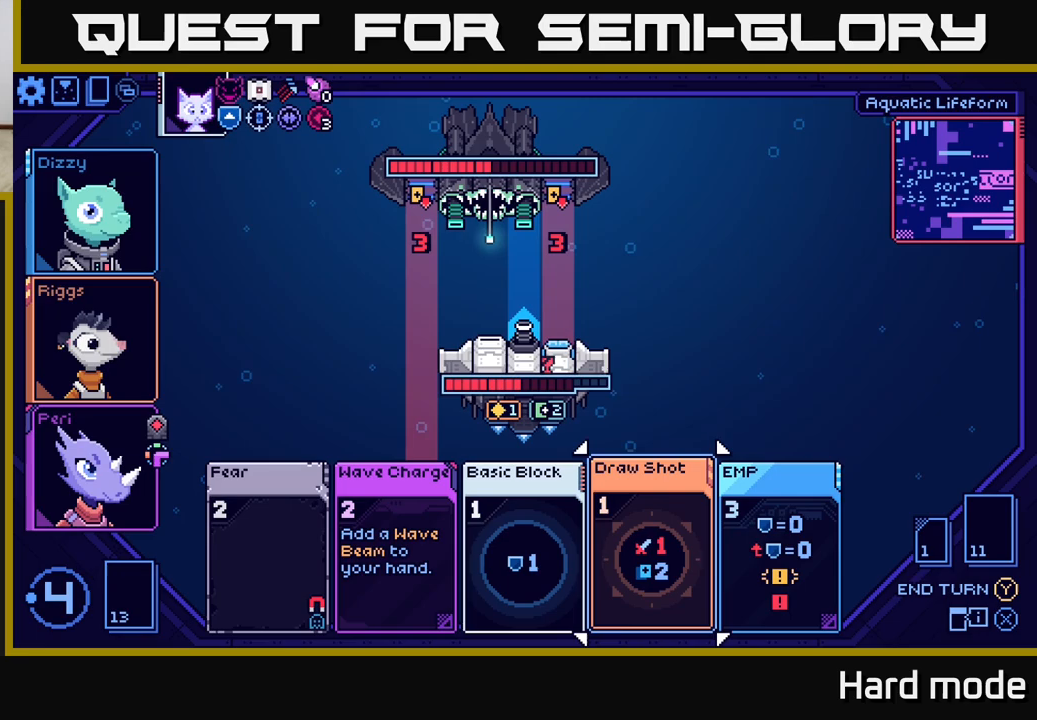
{"buttons": [], "left_stick": "center", "right_stick": "center", "events": [[17, "left_stick", "center"], [317, "A", "down"], [467, "A", "up"]]}
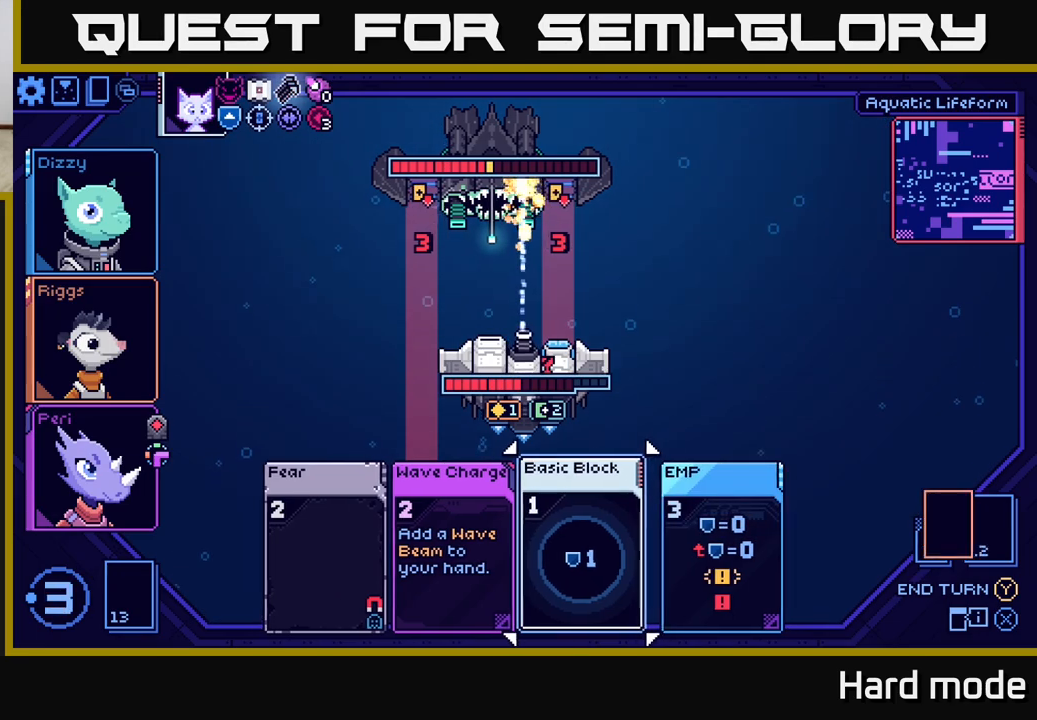
{"buttons": [], "left_stick": "center", "right_stick": "center", "events": []}
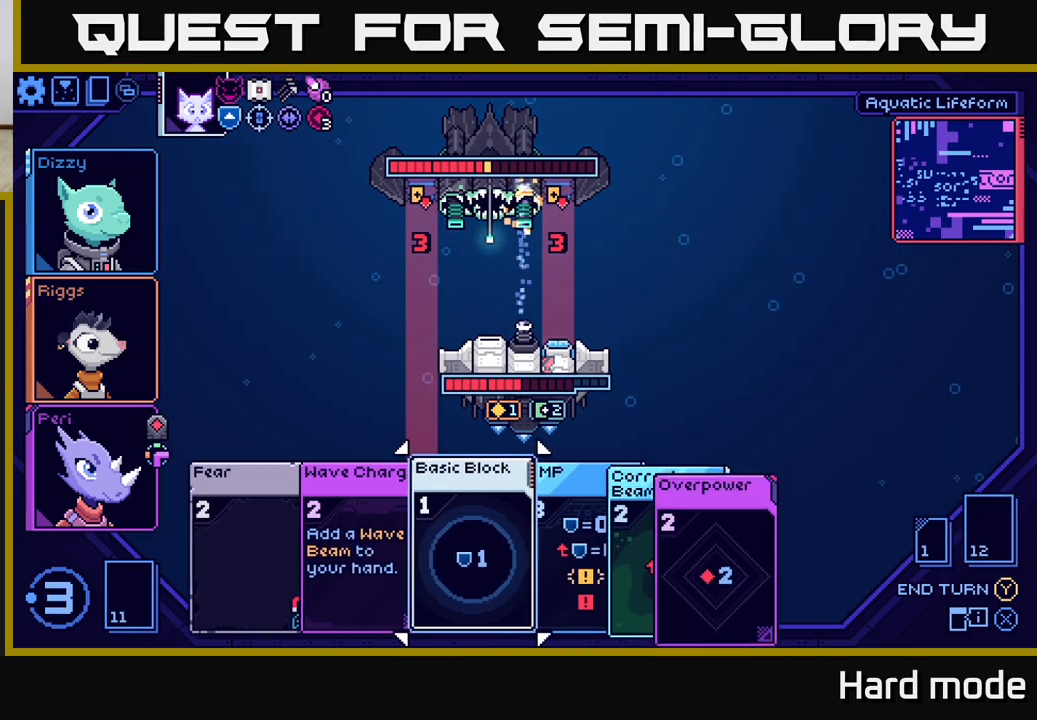
{"buttons": [], "left_stick": "center", "right_stick": "center", "events": []}
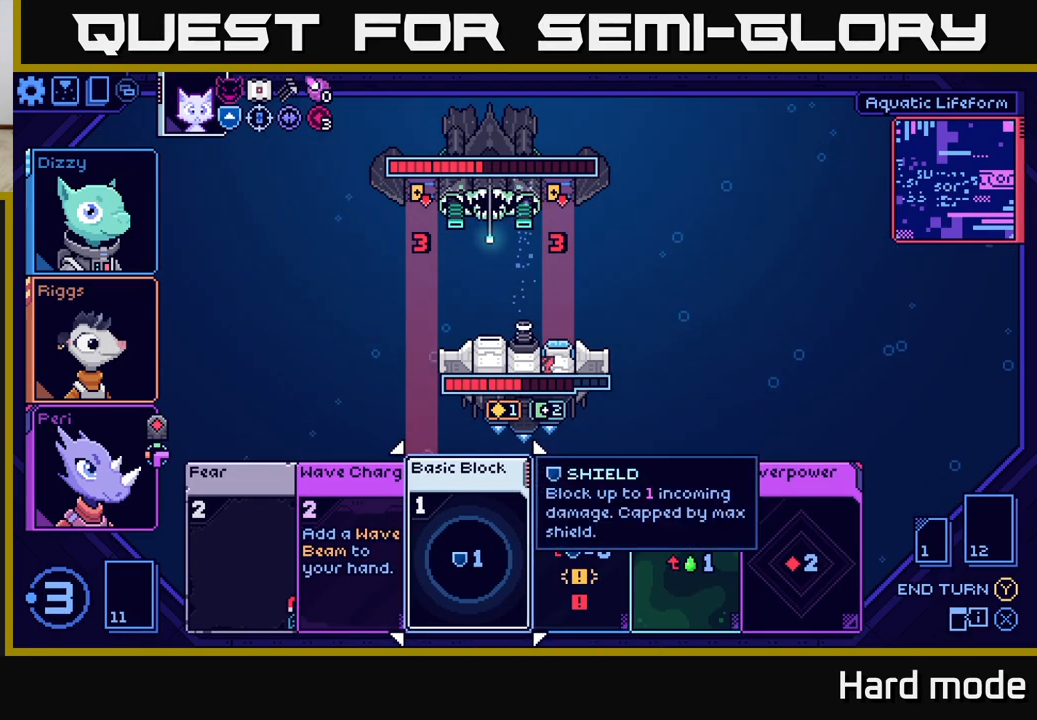
{"buttons": [], "left_stick": "center", "right_stick": "center", "events": [[300, "left_stick", "right"], [450, "left_stick", "center"]]}
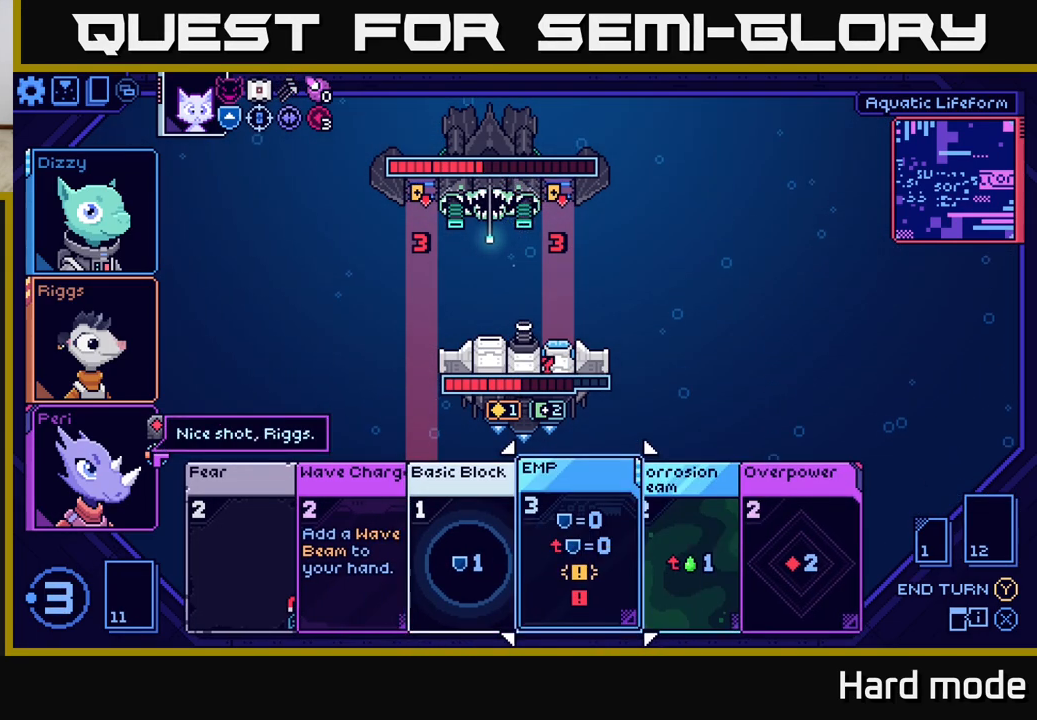
{"buttons": [], "left_stick": "center", "right_stick": "center", "events": [[100, "left_stick", "right"], [333, "left_stick", "center"]]}